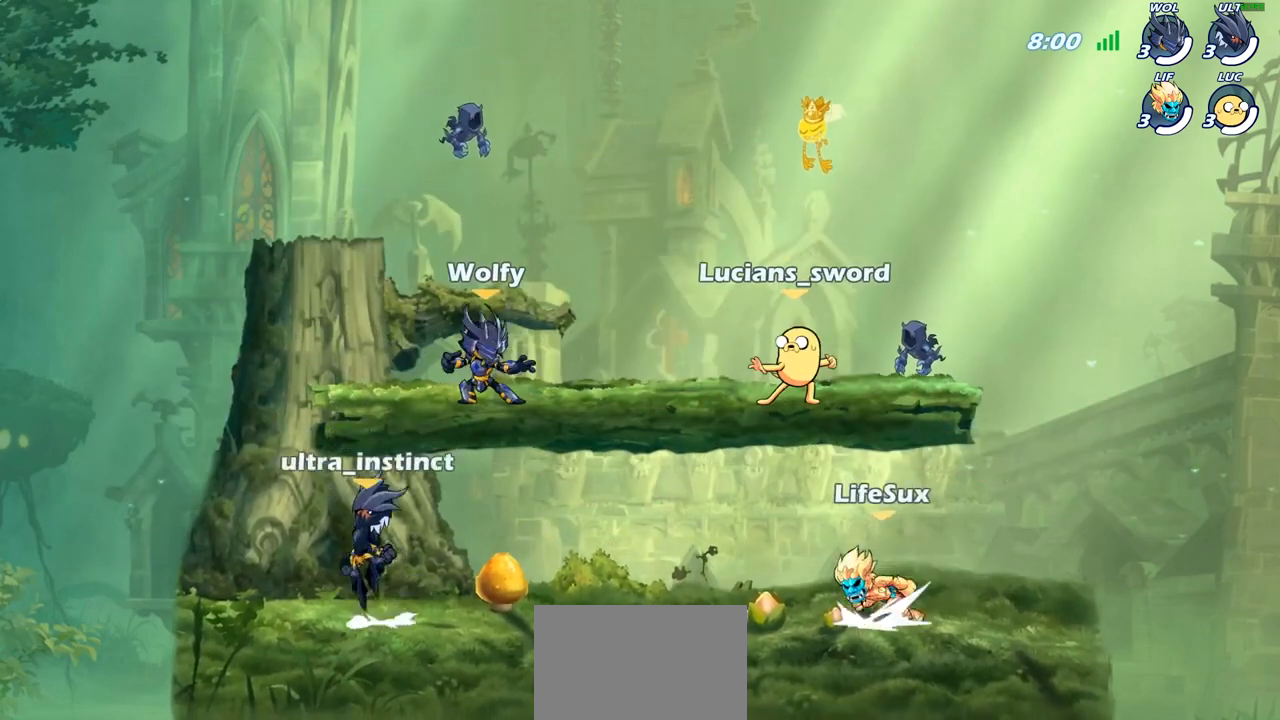
Gameplay with a controller (PlayStation layout); each line is a JSON object with the inputs held at the frame after it. "events" lists button and stick changes between this image and that frame as [ms after this image, input, new state], when the widget could be followed in between.
{"buttons": ["SELECT"], "left_stick": "center", "right_stick": "center", "events": [[83, "right_stick", "center"], [167, "right_stick", "left"], [250, "right_stick", "center"]]}
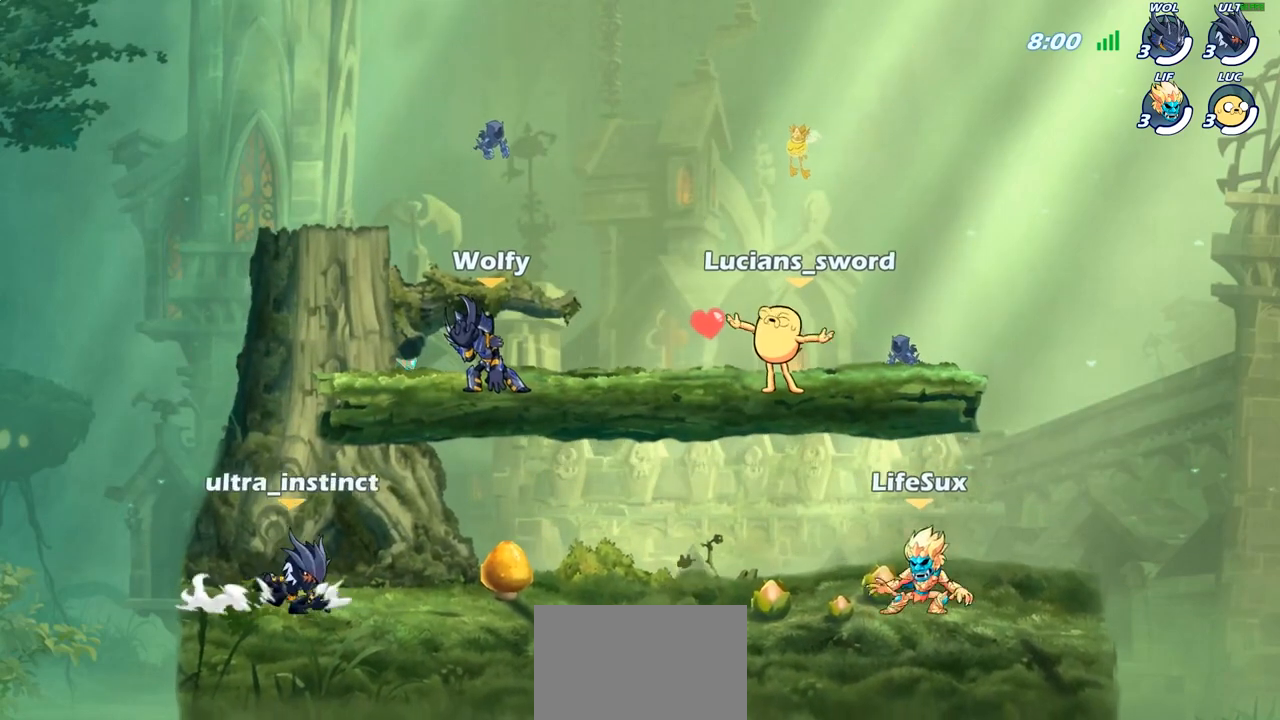
{"buttons": [], "left_stick": "center", "right_stick": "center", "events": [[483, "SELECT", "up"]]}
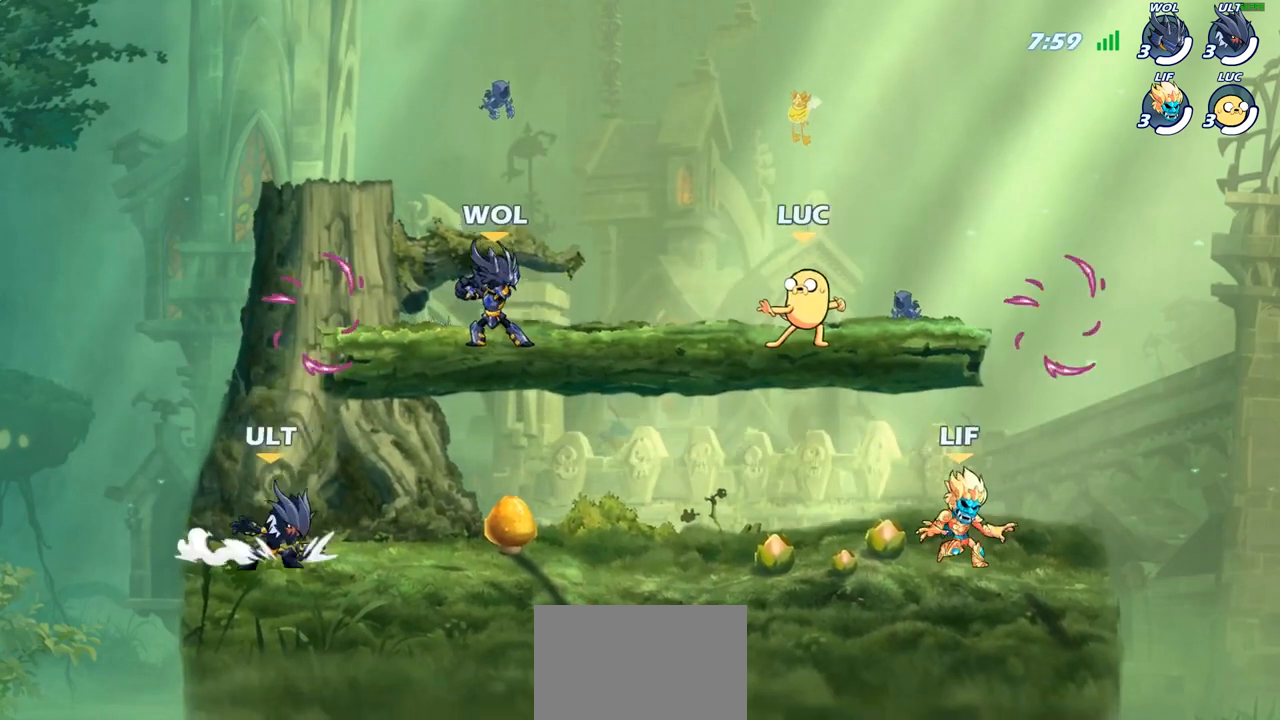
{"buttons": [], "left_stick": "center", "right_stick": "left", "events": [[117, "right_stick", "left"]]}
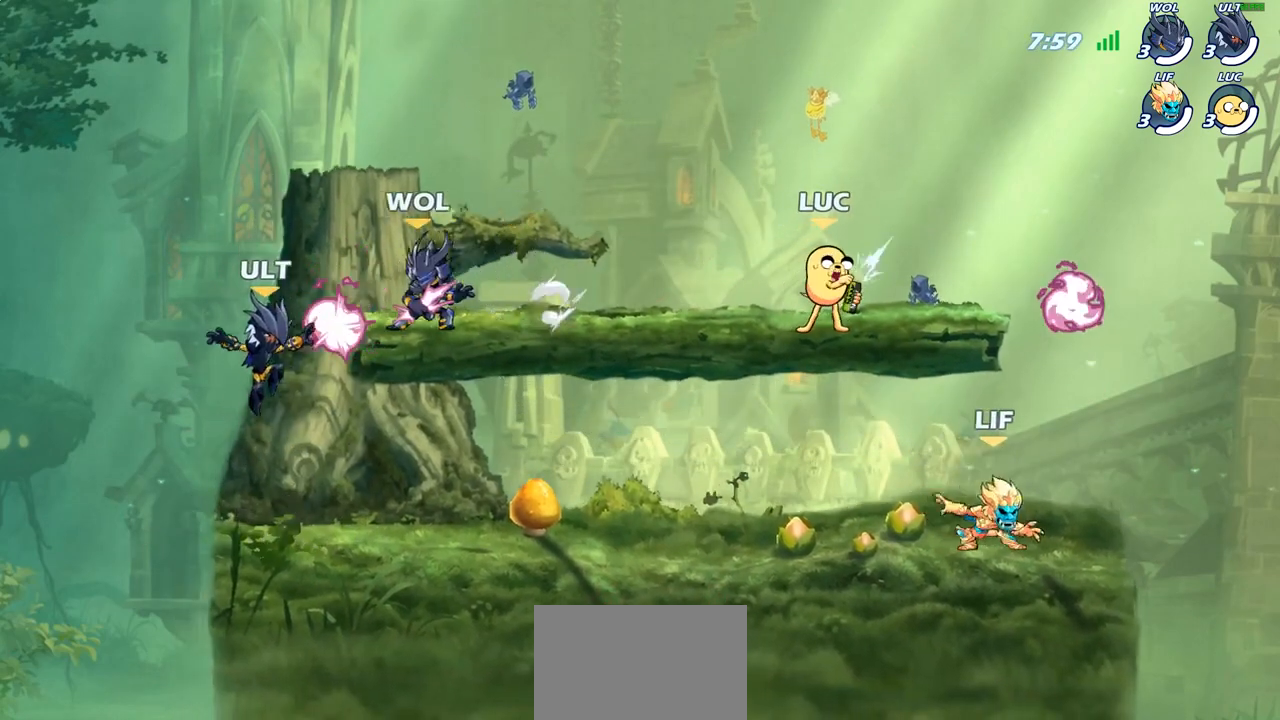
{"buttons": [], "left_stick": "center", "right_stick": "left", "events": []}
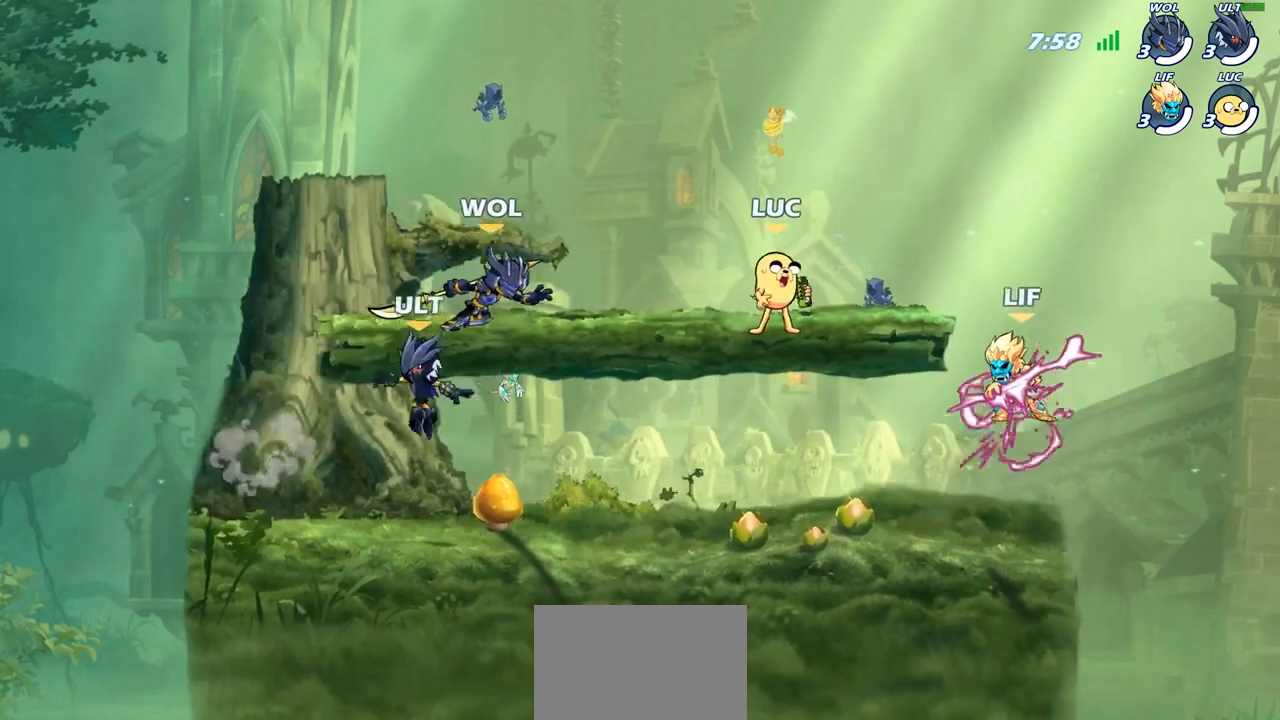
{"buttons": [], "left_stick": "center", "right_stick": "left", "events": []}
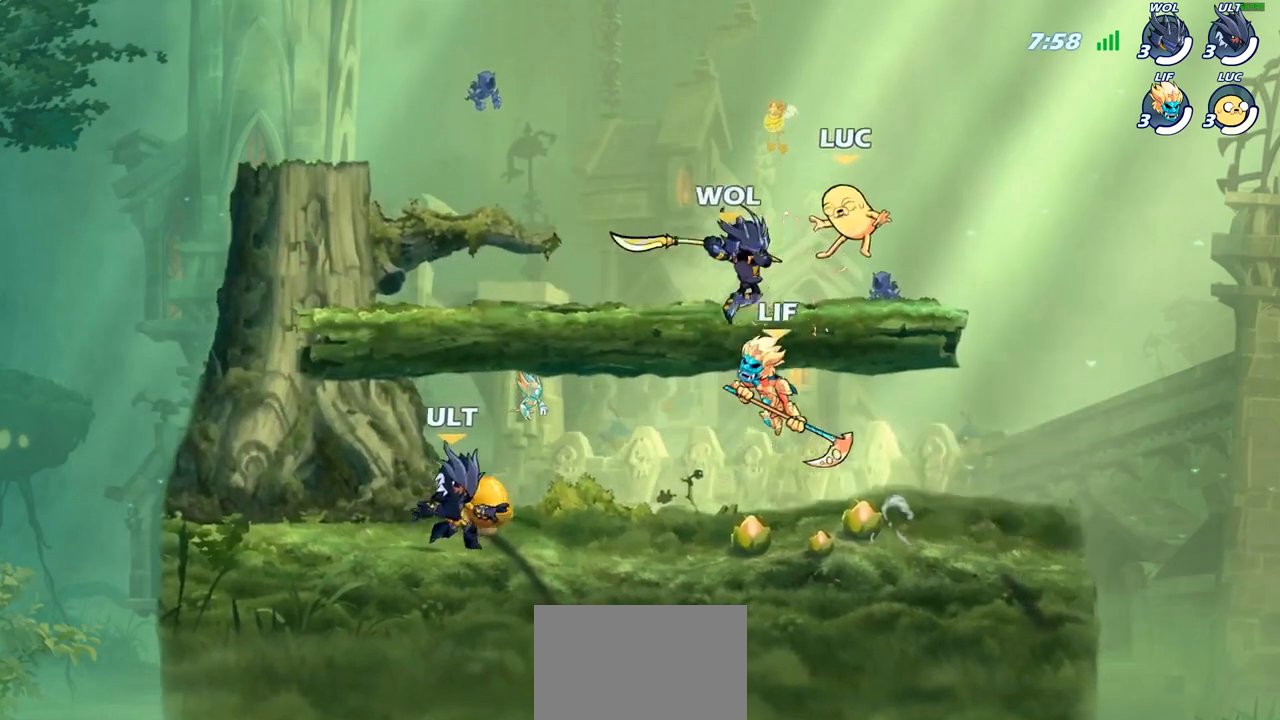
{"buttons": ["R2"], "left_stick": "center", "right_stick": "center", "events": [[233, "right_stick", "center"], [383, "R2", "down"]]}
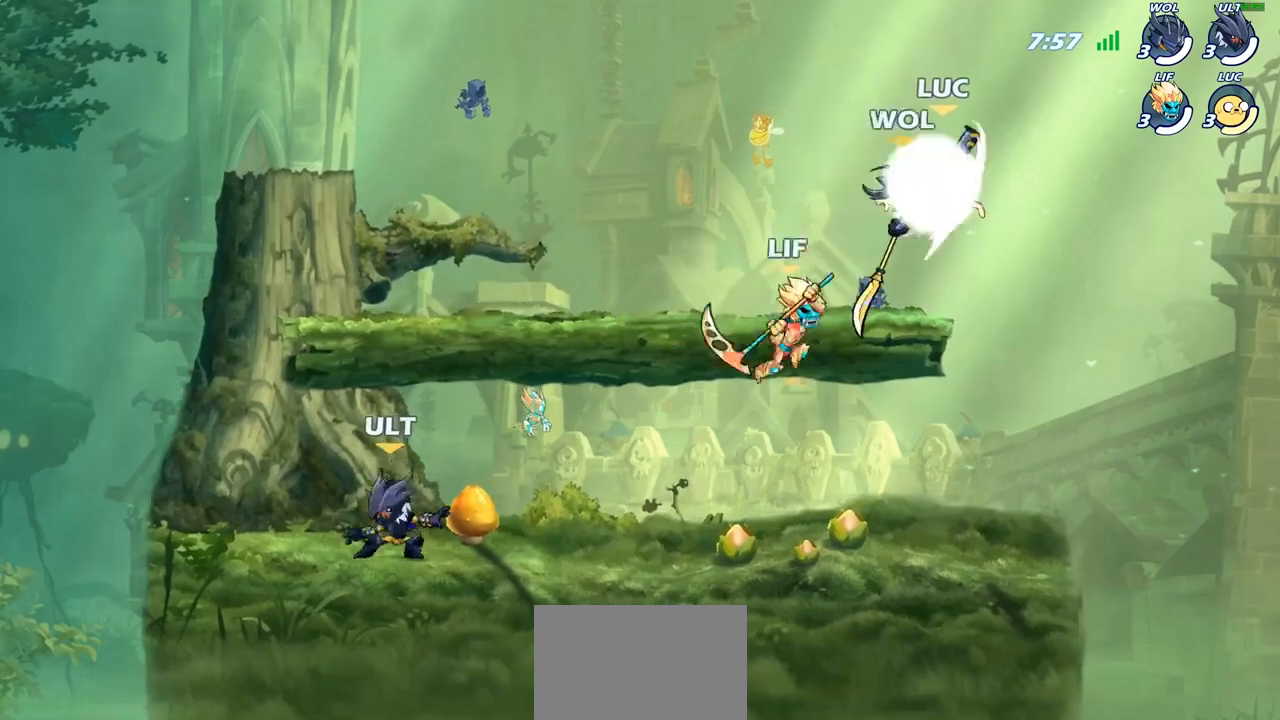
{"buttons": ["SQUARE"], "left_stick": "right", "right_stick": "center", "events": [[83, "SQUARE", "down"], [133, "R2", "up"], [183, "SQUARE", "up"], [283, "SQUARE", "down"], [400, "SQUARE", "up"], [417, "left_stick", "right"], [500, "SQUARE", "down"]]}
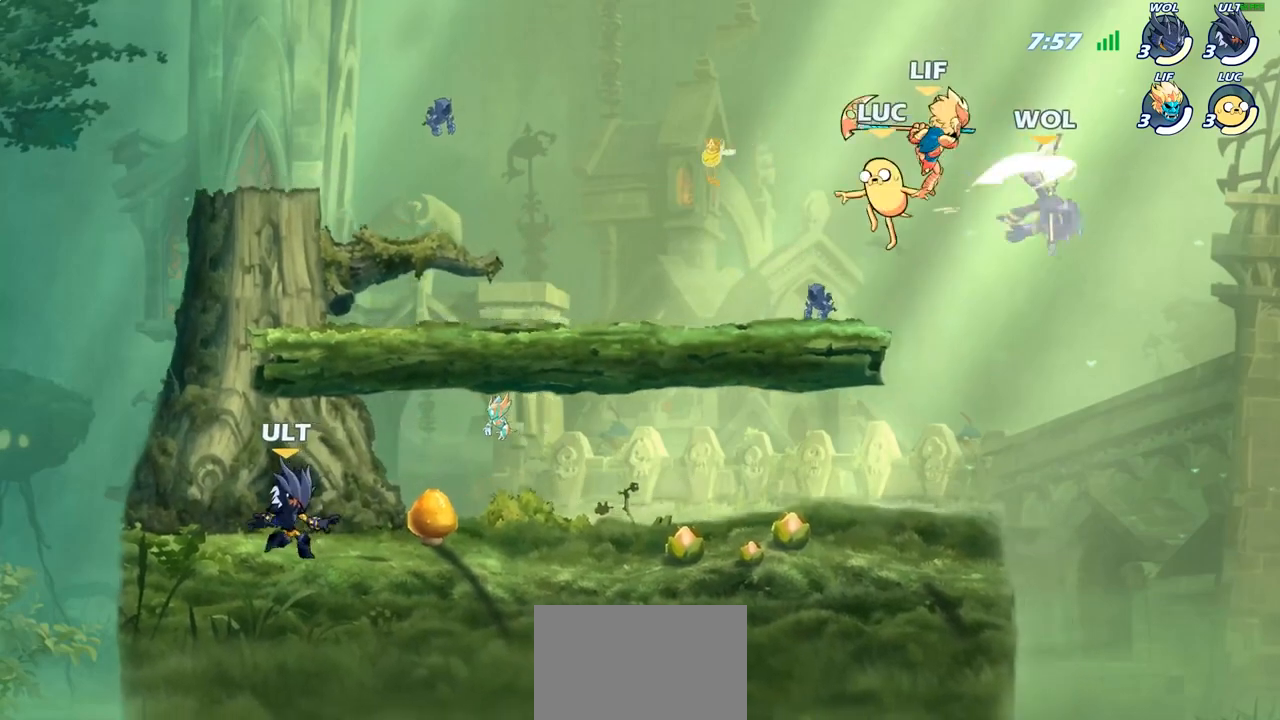
{"buttons": [], "left_stick": "left", "right_stick": "center", "events": [[17, "left_stick", "center"], [100, "SQUARE", "up"], [200, "left_stick", "left"]]}
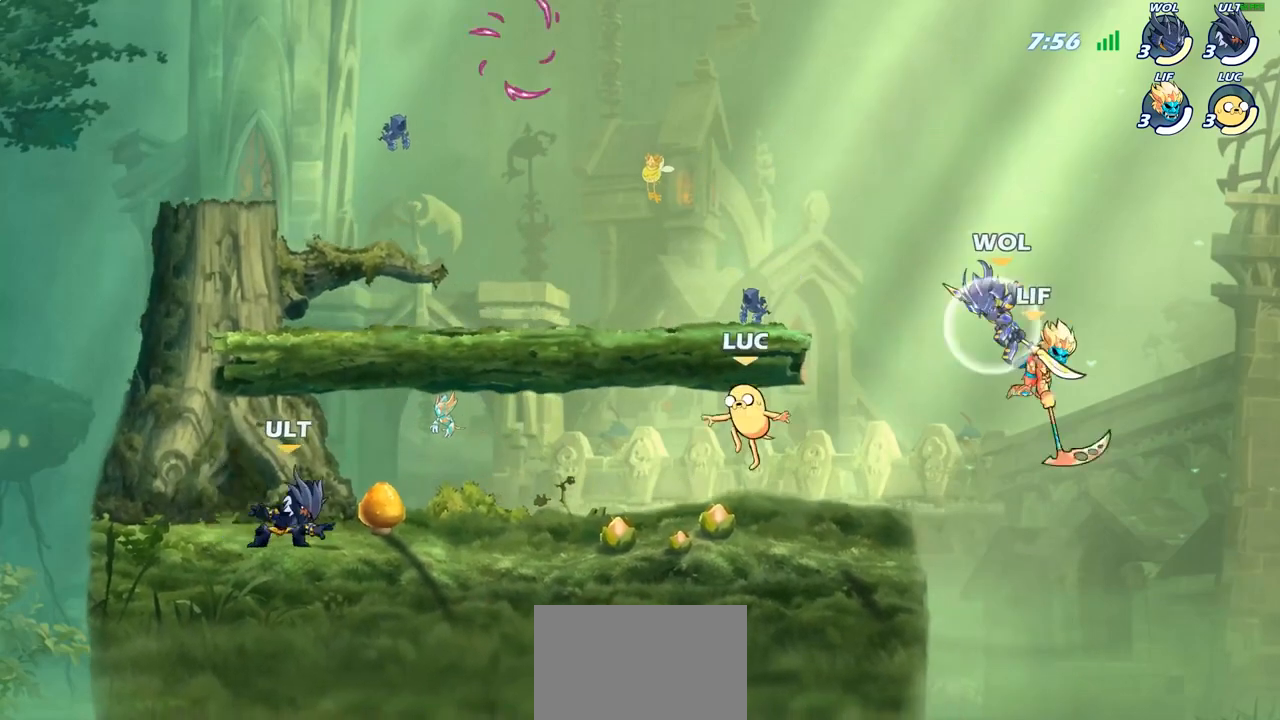
{"buttons": ["CROSS"], "left_stick": "up-right", "right_stick": "center", "events": [[200, "left_stick", "up-left"], [217, "R2", "down"], [233, "CROSS", "down"], [350, "CROSS", "up"], [350, "left_stick", "up-right"], [367, "R2", "up"], [450, "CROSS", "down"]]}
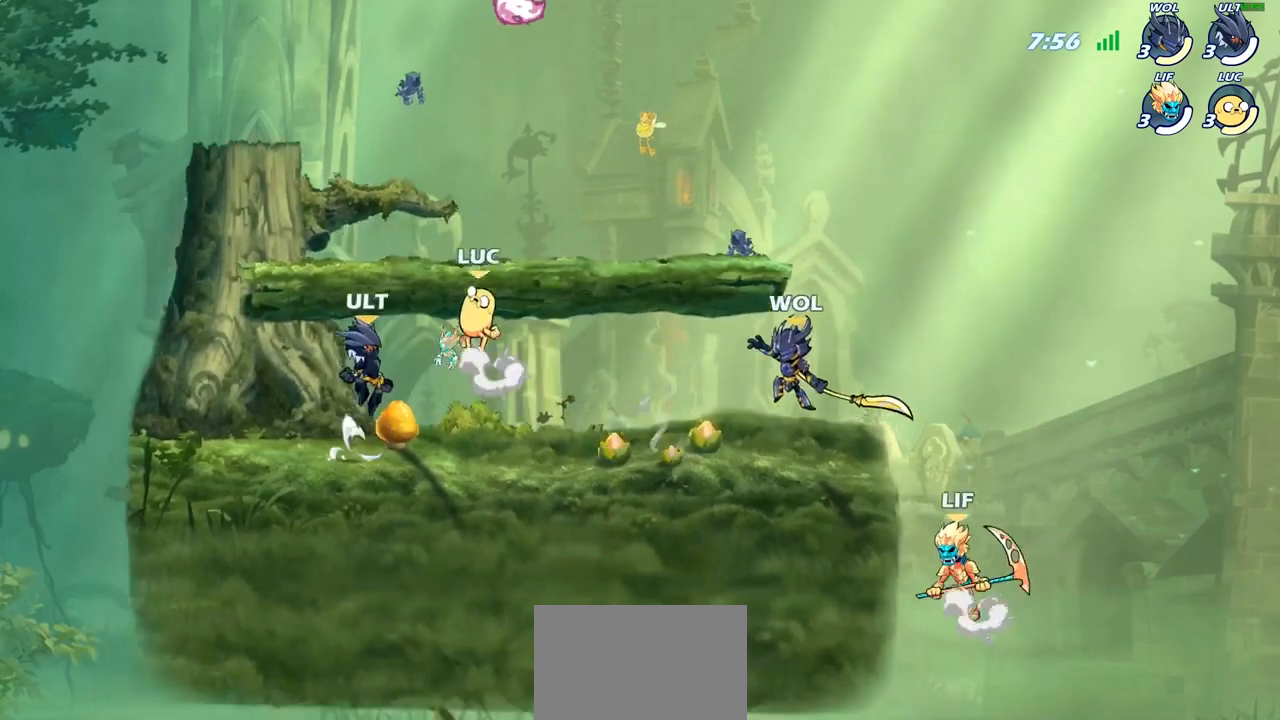
{"buttons": ["R1"], "left_stick": "right", "right_stick": "center", "events": [[117, "CROSS", "up"], [250, "left_stick", "right"], [350, "left_stick", "down-right"], [467, "R1", "down"], [467, "left_stick", "right"]]}
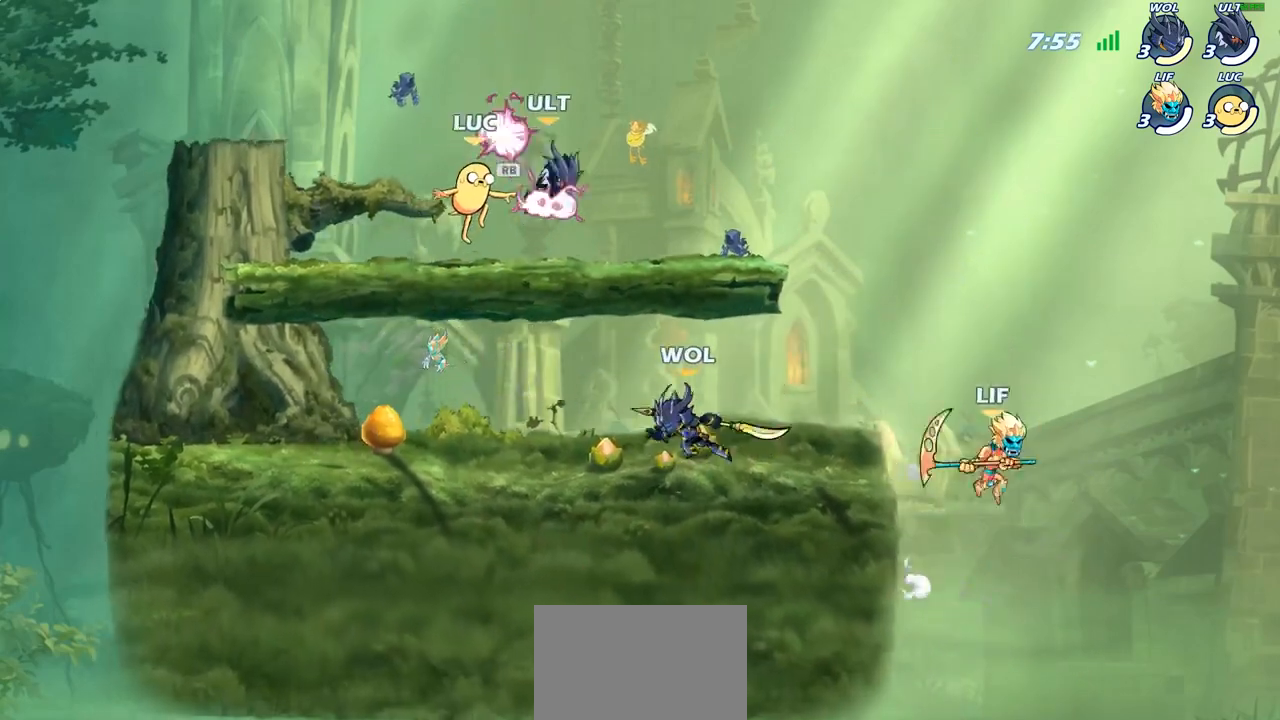
{"buttons": [], "left_stick": "center", "right_stick": "center", "events": [[67, "R1", "up"], [150, "R2", "down"], [283, "left_stick", "center"], [300, "R2", "up"]]}
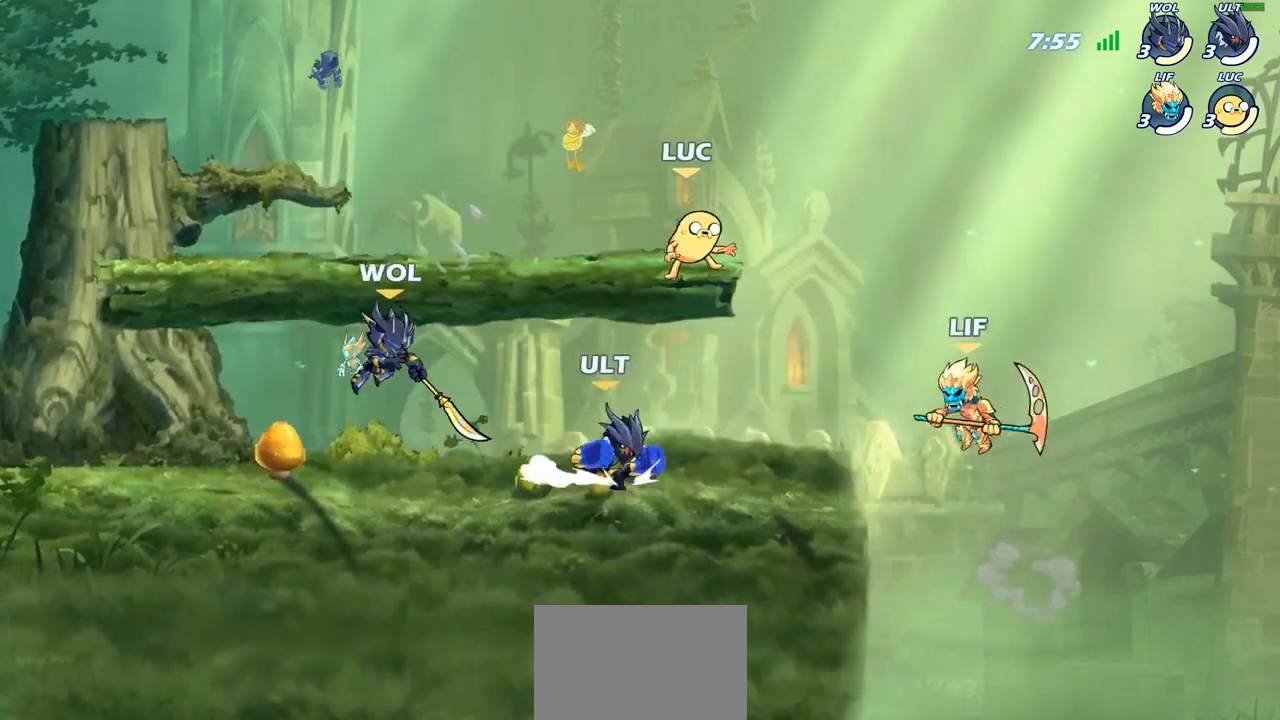
{"buttons": [], "left_stick": "up-left", "right_stick": "center", "events": [[33, "left_stick", "left"], [150, "R2", "down"], [233, "left_stick", "up-left"], [383, "R2", "up"]]}
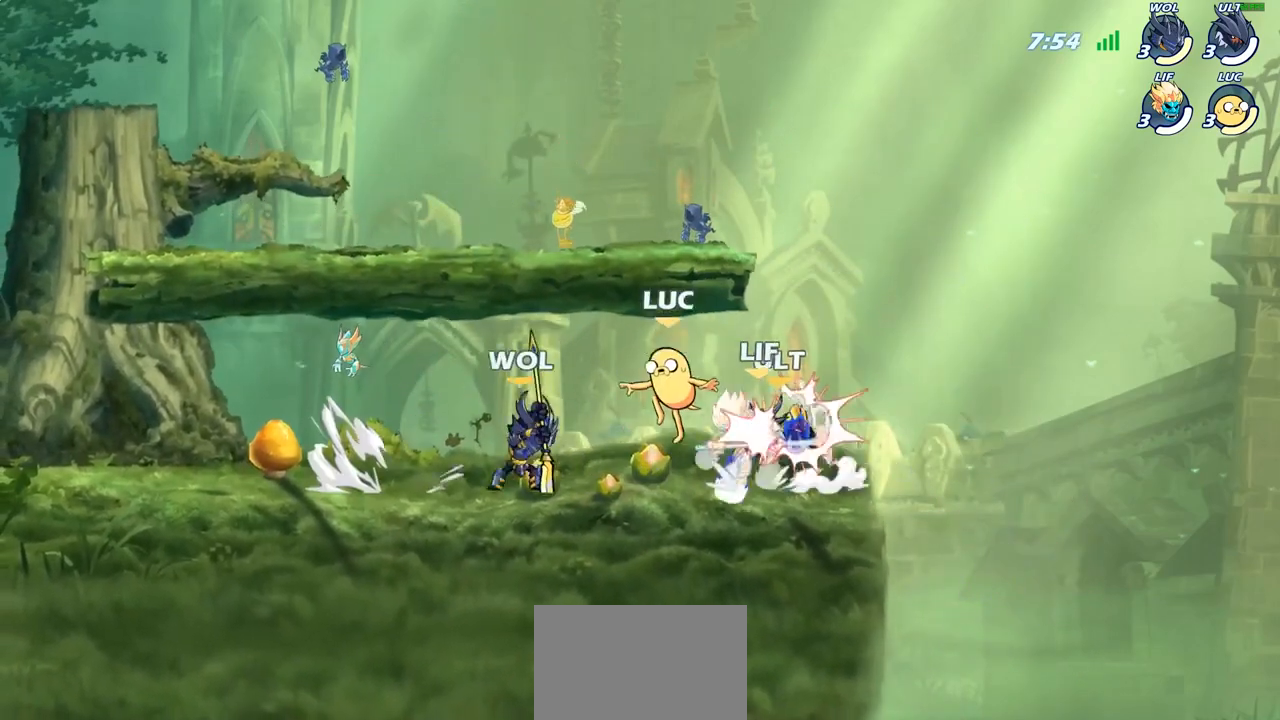
{"buttons": [], "left_stick": "down-left", "right_stick": "center", "events": [[17, "CROSS", "down"], [67, "R2", "down"], [167, "CROSS", "up"], [283, "R2", "up"], [300, "left_stick", "down-left"]]}
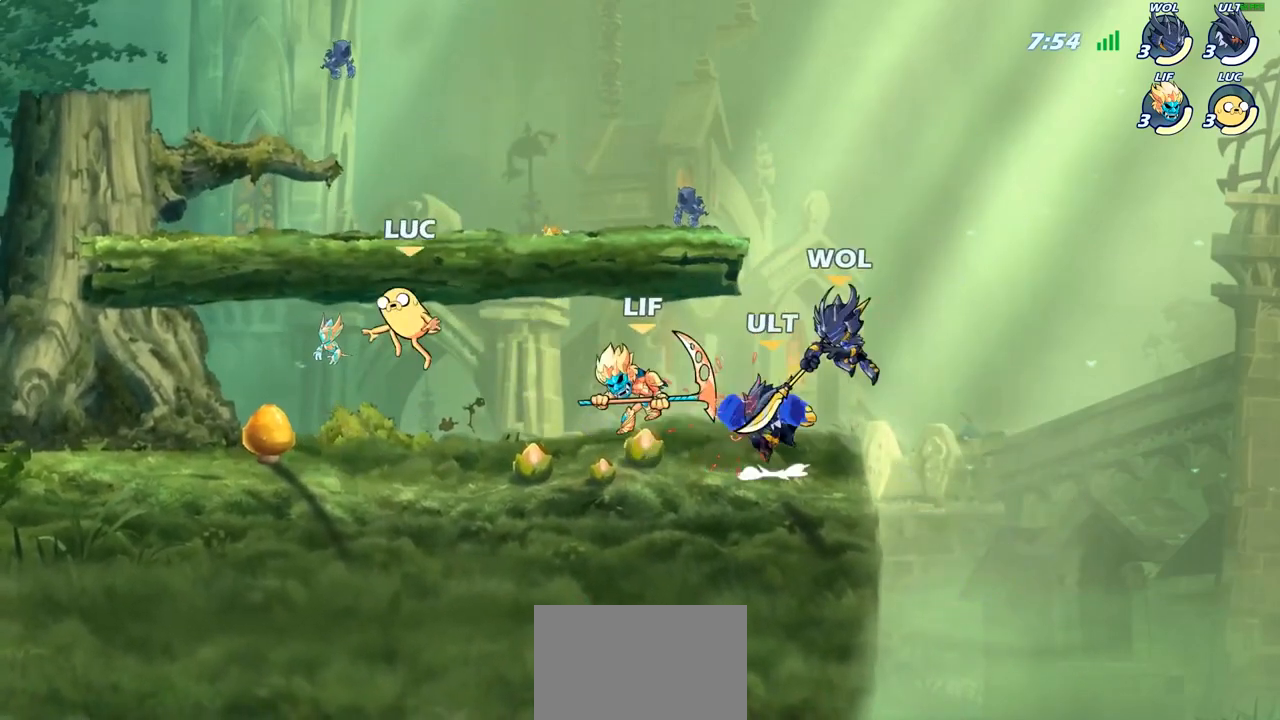
{"buttons": [], "left_stick": "right", "right_stick": "center", "events": [[167, "left_stick", "left"], [417, "left_stick", "right"]]}
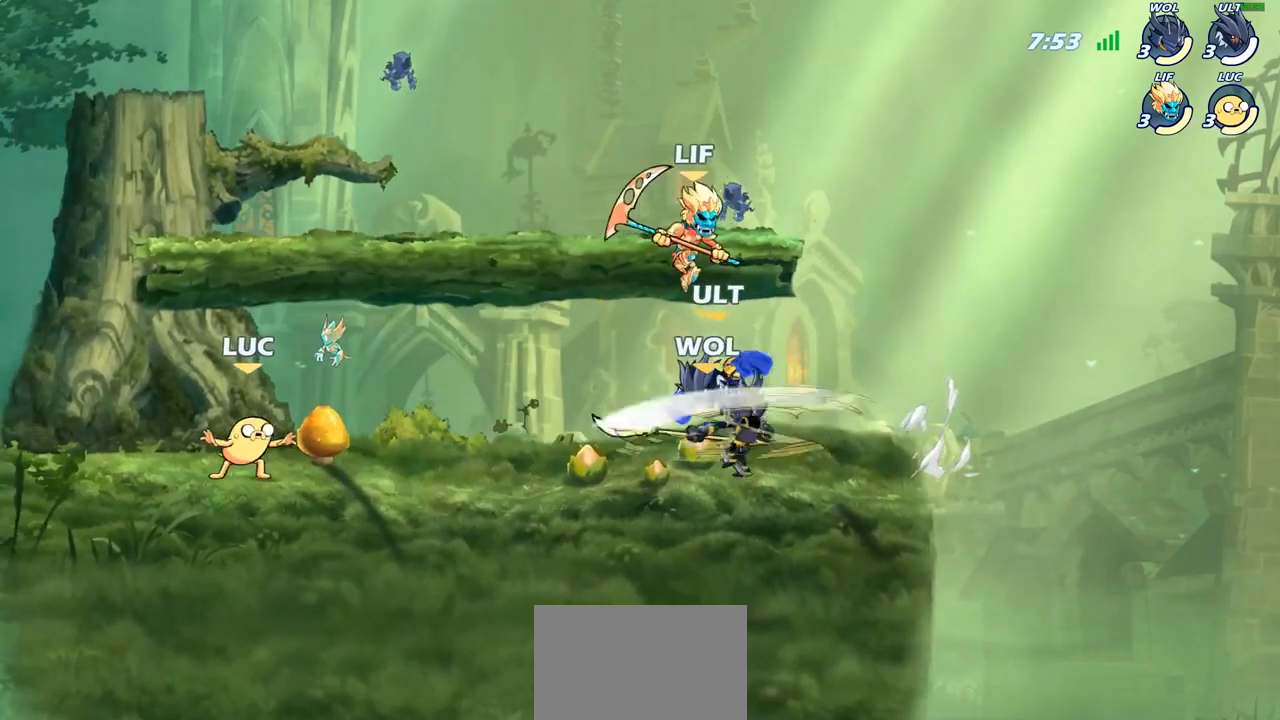
{"buttons": ["CROSS", "R2"], "left_stick": "right", "right_stick": "center", "events": [[167, "left_stick", "center"], [333, "left_stick", "right"], [417, "R2", "down"], [483, "CROSS", "down"]]}
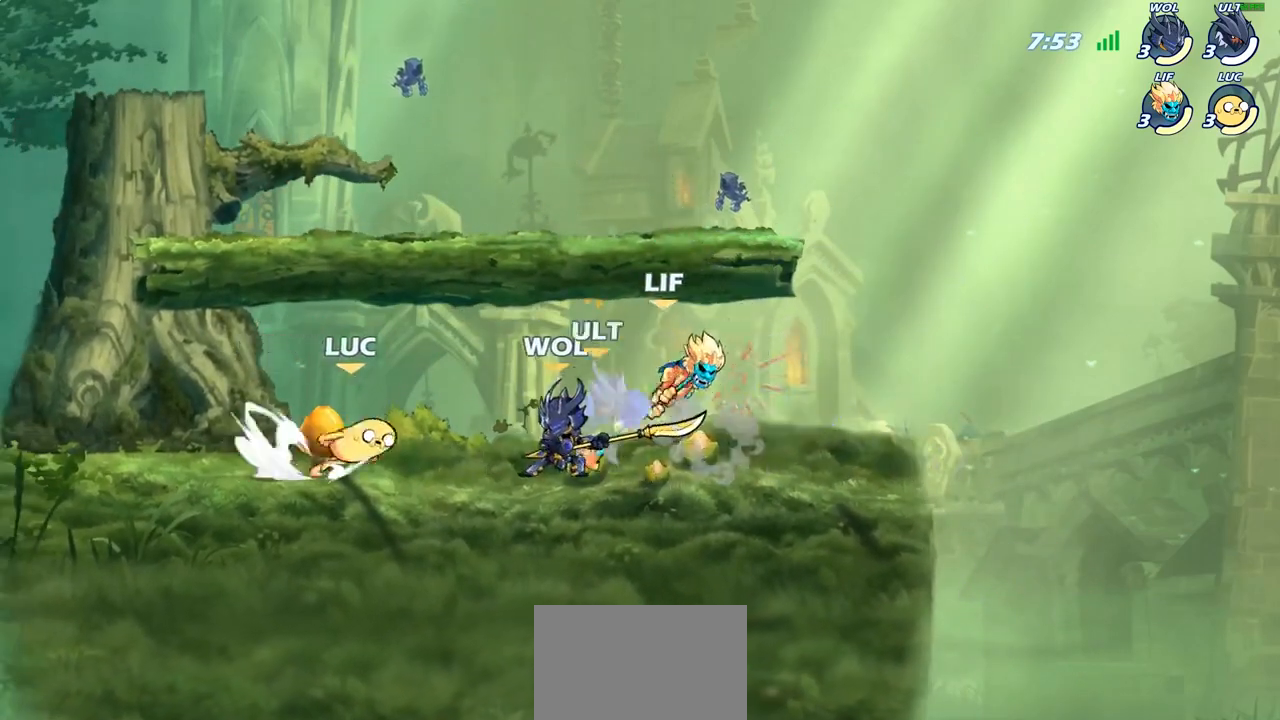
{"buttons": [], "left_stick": "center", "right_stick": "center", "events": [[33, "R2", "up"], [33, "SQUARE", "down"], [50, "left_stick", "center"], [150, "CROSS", "up"], [150, "SQUARE", "up"]]}
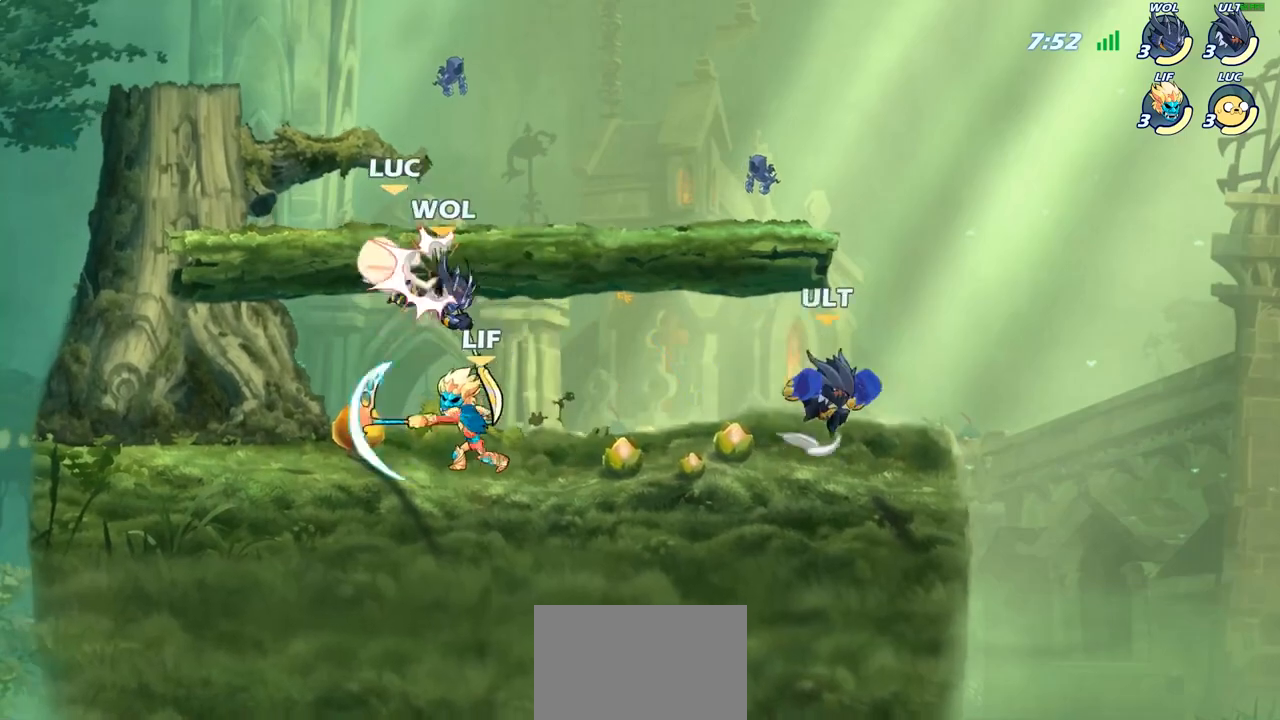
{"buttons": [], "left_stick": "down-left", "right_stick": "center", "events": [[200, "left_stick", "up-left"], [500, "left_stick", "down-left"]]}
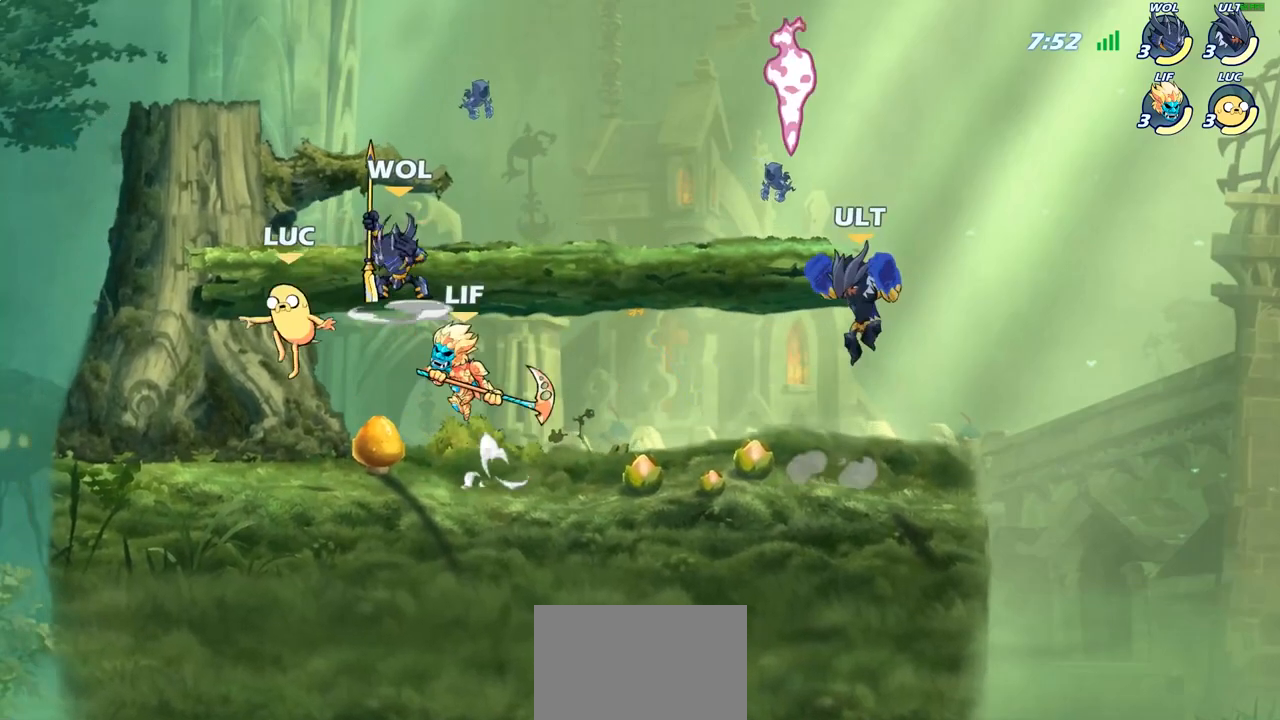
{"buttons": ["CIRCLE"], "left_stick": "up-left", "right_stick": "center", "events": [[50, "R2", "down"], [67, "R1", "down"], [100, "left_stick", "down-right"], [133, "R1", "up"], [183, "left_stick", "right"], [217, "R2", "up"], [317, "left_stick", "up-left"], [367, "CROSS", "down"], [417, "CIRCLE", "down"], [433, "CROSS", "up"]]}
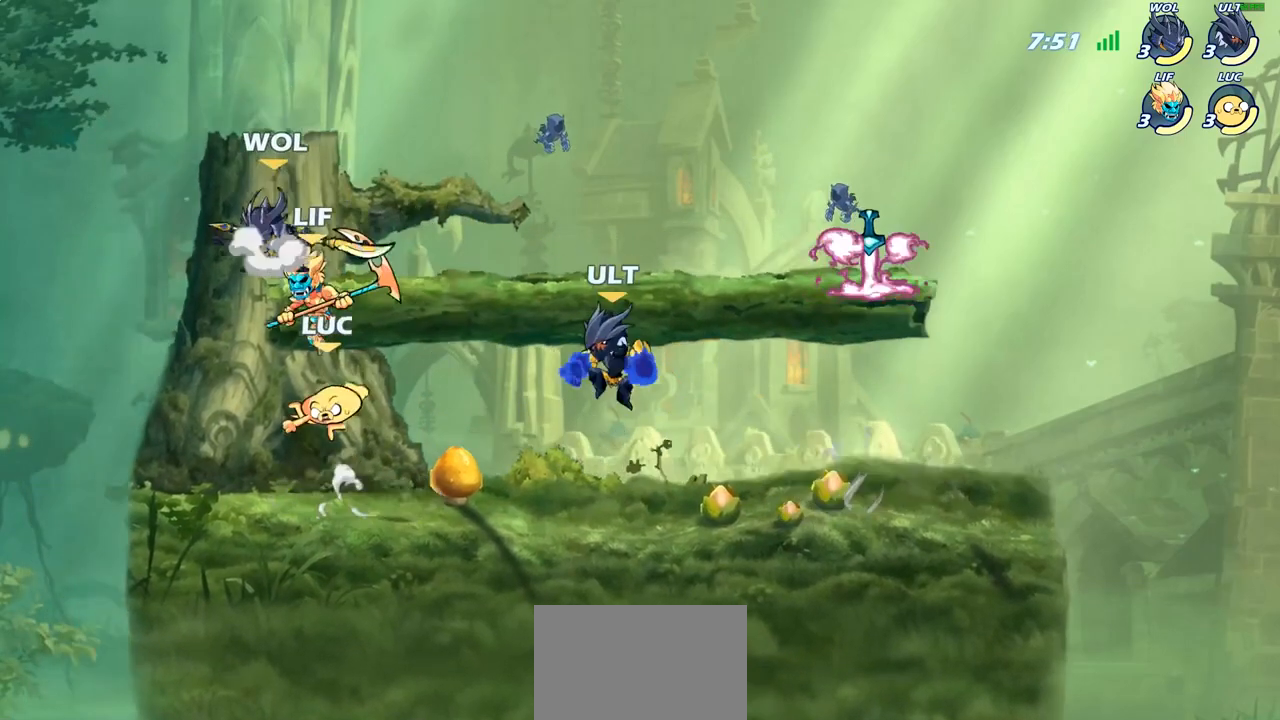
{"buttons": [], "left_stick": "up-right", "right_stick": "center", "events": [[17, "CIRCLE", "up"], [350, "left_stick", "up-right"]]}
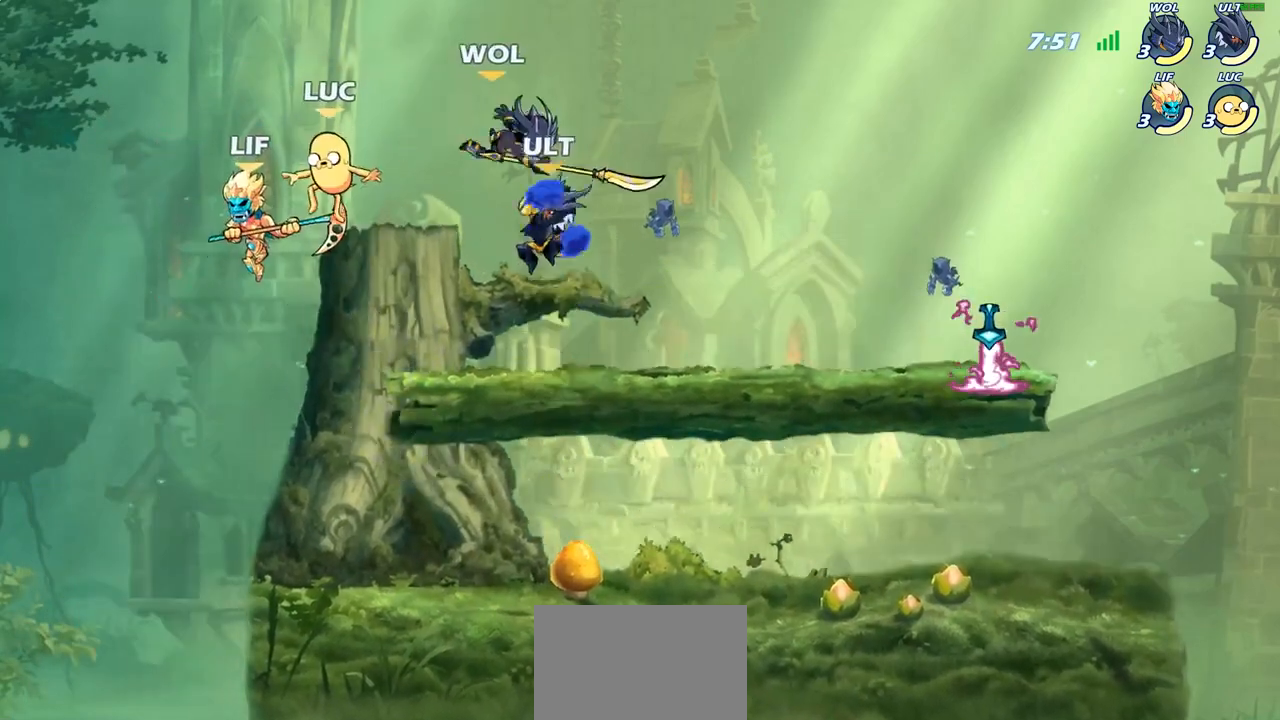
{"buttons": [], "left_stick": "center", "right_stick": "center", "events": [[33, "left_stick", "right"], [183, "SQUARE", "down"], [200, "left_stick", "down"], [250, "SQUARE", "up"], [317, "left_stick", "center"]]}
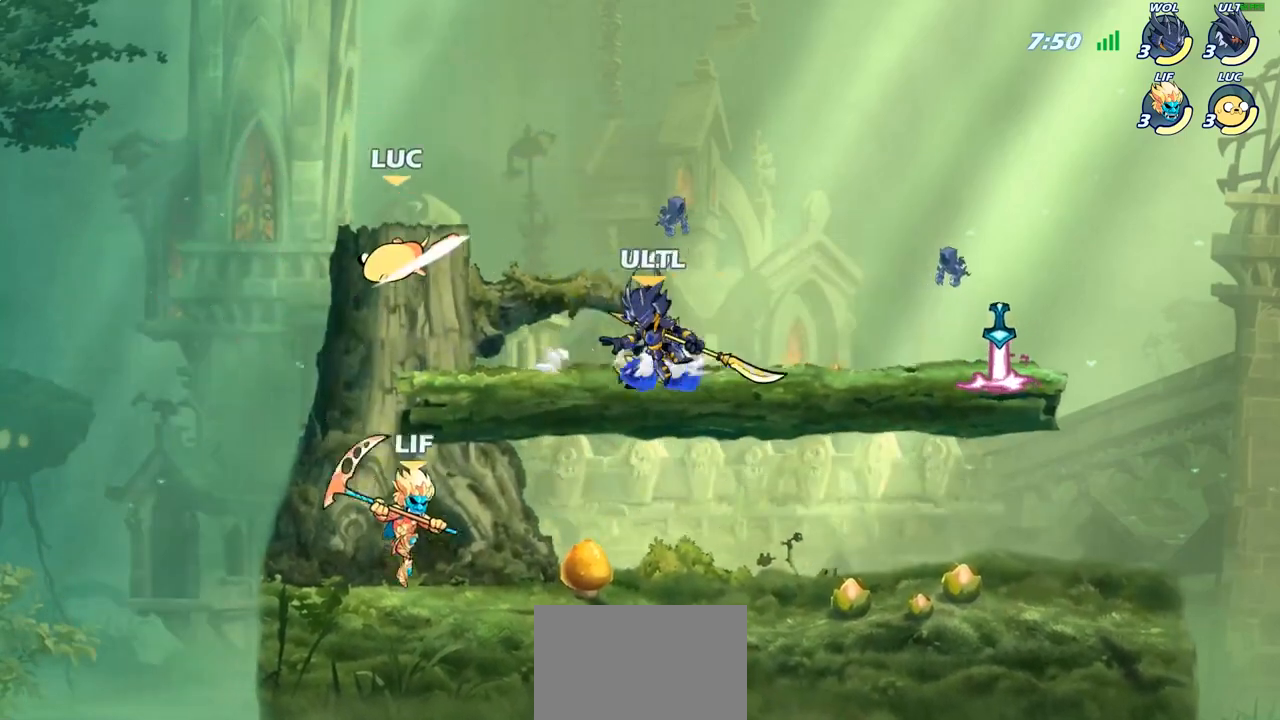
{"buttons": [], "left_stick": "left", "right_stick": "center", "events": [[50, "left_stick", "right"], [167, "left_stick", "left"], [300, "left_stick", "down-left"], [500, "left_stick", "left"]]}
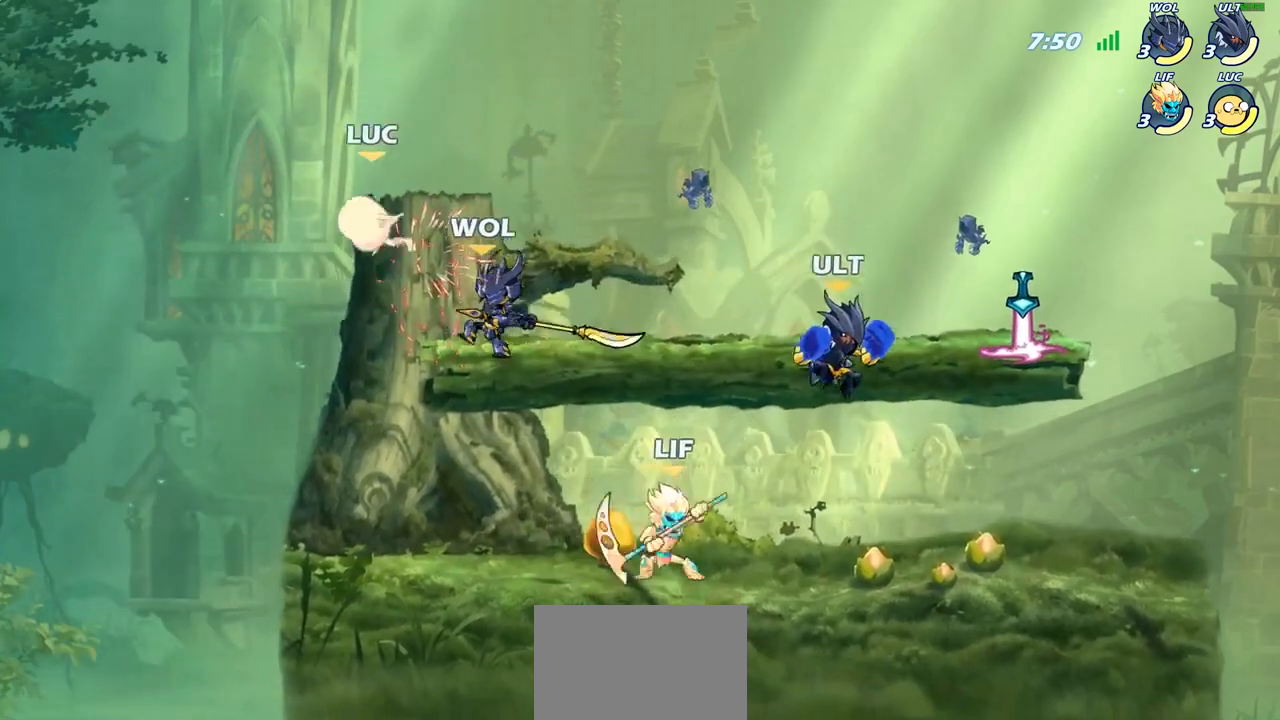
{"buttons": ["R2"], "left_stick": "down-right", "right_stick": "center", "events": [[67, "left_stick", "down-left"], [200, "R2", "down"], [217, "left_stick", "down-right"]]}
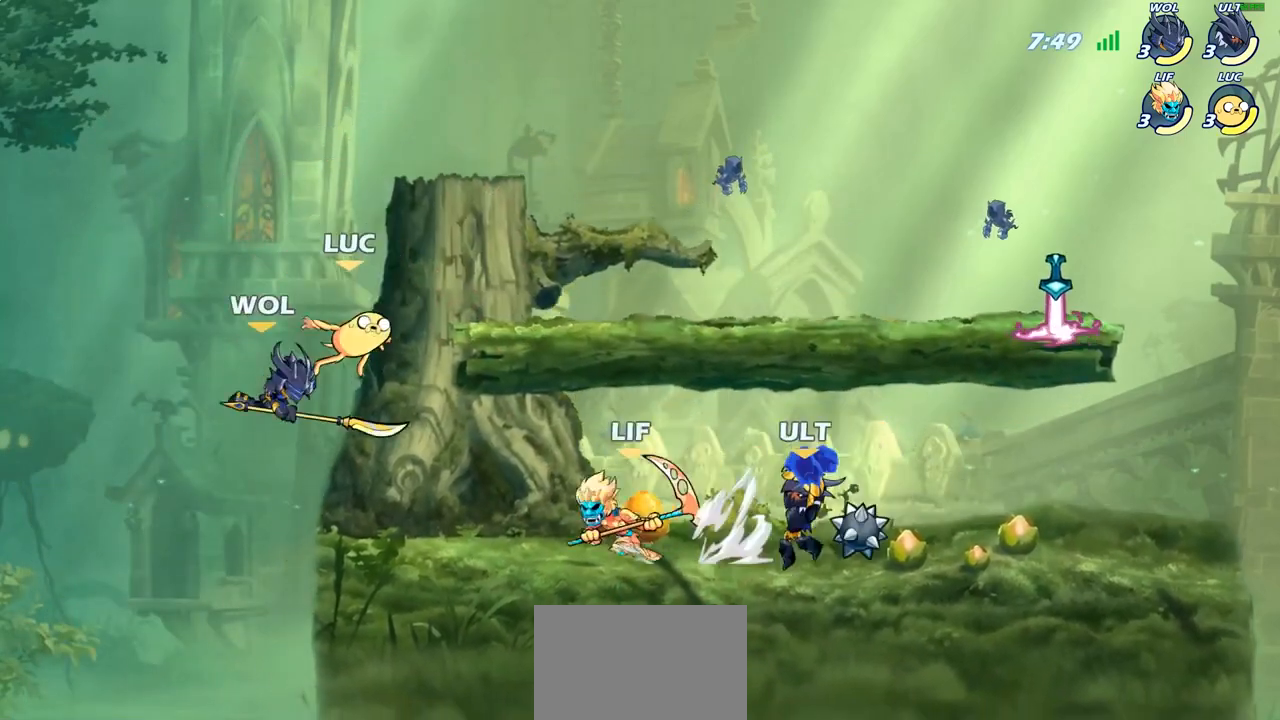
{"buttons": [], "left_stick": "center", "right_stick": "center", "events": [[50, "R2", "up"], [100, "left_stick", "down-left"], [267, "SQUARE", "down"], [350, "SQUARE", "up"], [383, "left_stick", "center"]]}
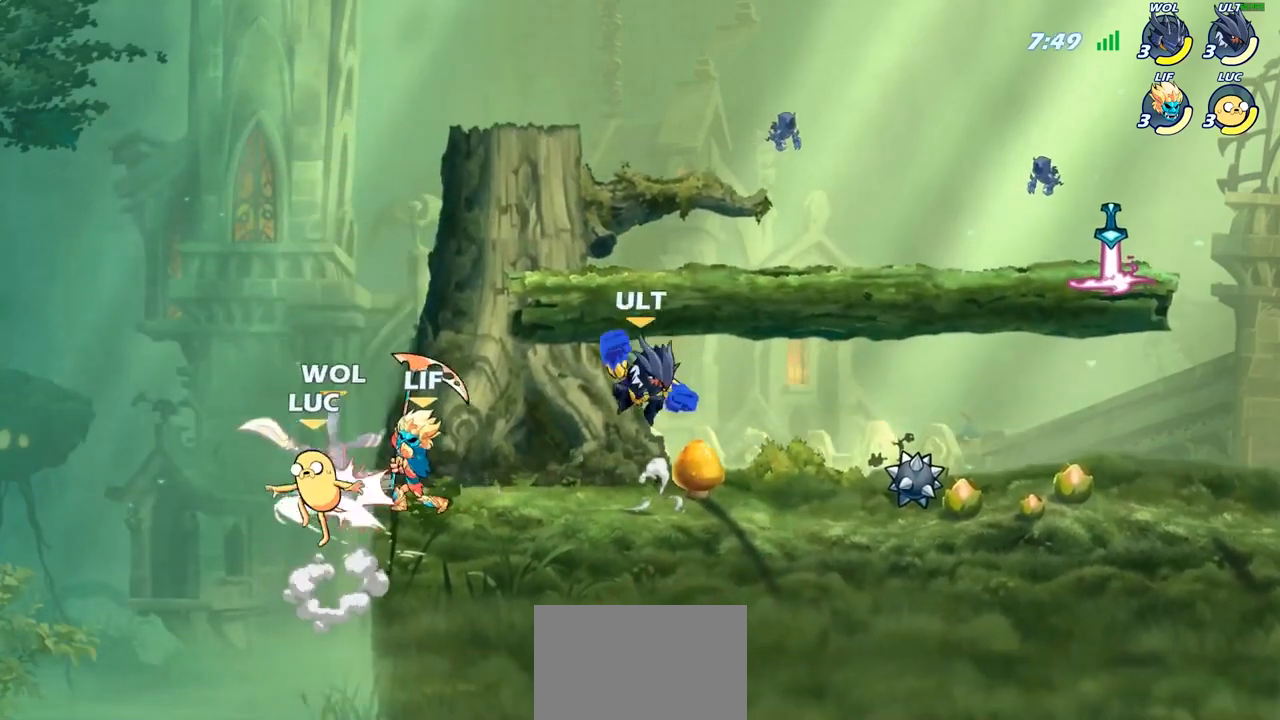
{"buttons": [], "left_stick": "up-right", "right_stick": "center", "events": [[117, "left_stick", "right"], [233, "CROSS", "down"], [267, "CIRCLE", "down"], [267, "left_stick", "up-right"], [283, "CROSS", "up"], [367, "CIRCLE", "up"]]}
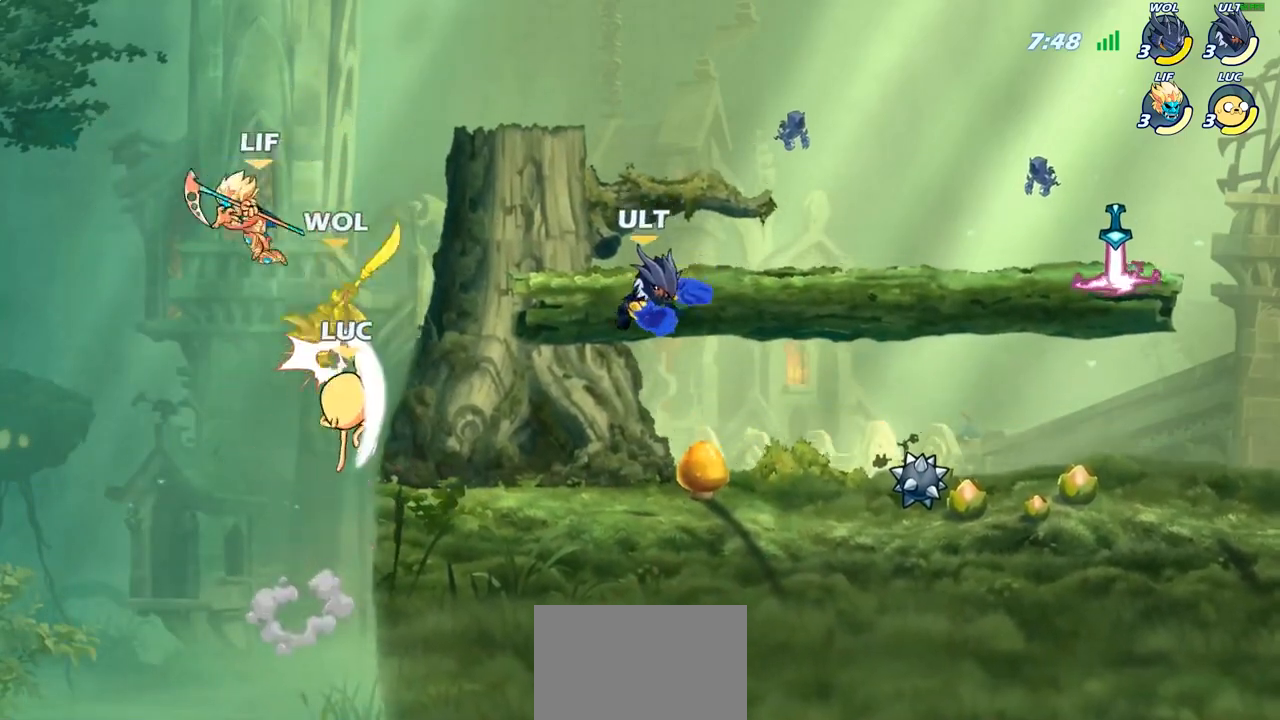
{"buttons": [], "left_stick": "center", "right_stick": "center", "events": [[17, "left_stick", "up-left"], [233, "left_stick", "up-right"], [300, "CROSS", "down"], [333, "left_stick", "center"], [350, "SQUARE", "down"], [383, "CROSS", "up"], [400, "SQUARE", "up"]]}
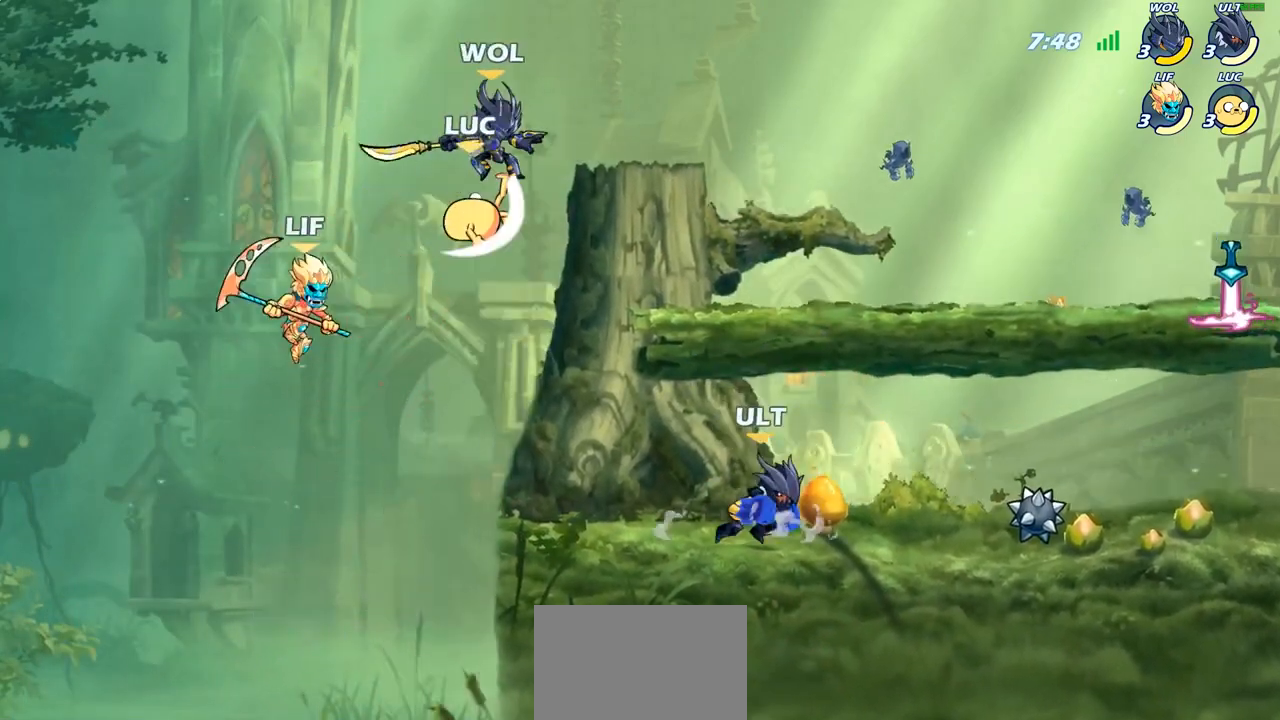
{"buttons": [], "left_stick": "right", "right_stick": "center", "events": [[167, "left_stick", "right"], [367, "left_stick", "down-left"], [483, "left_stick", "right"]]}
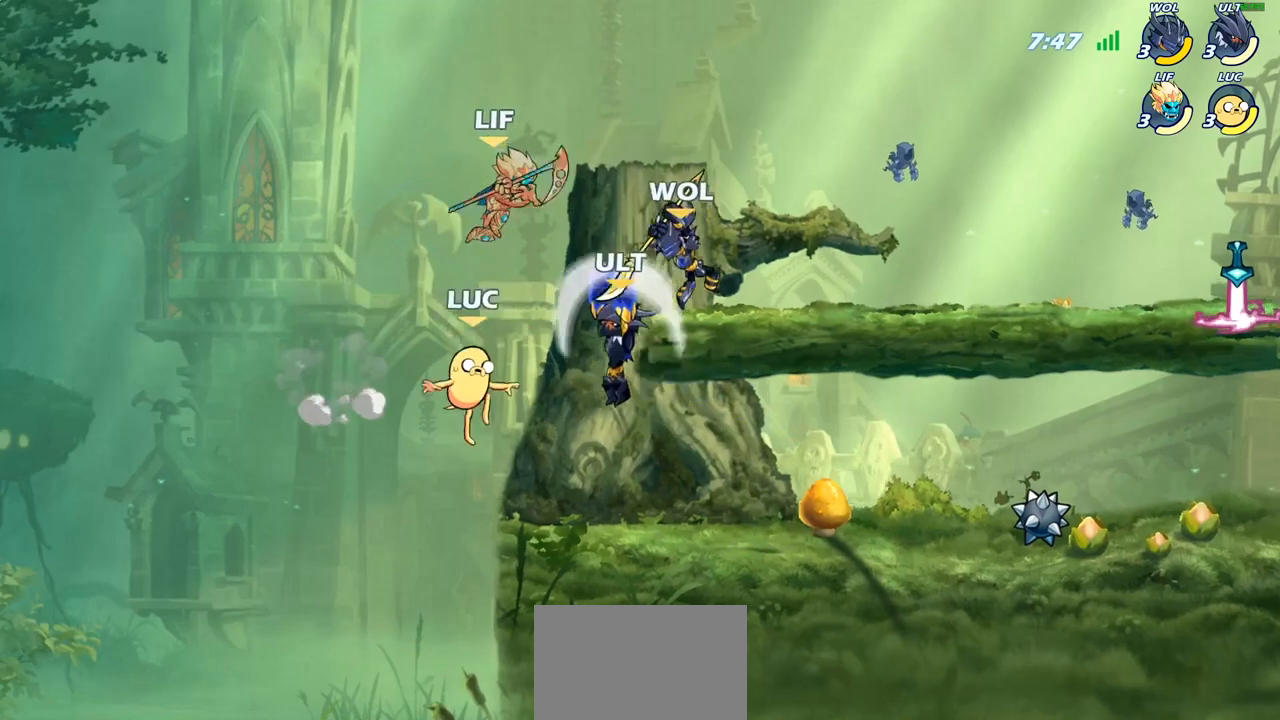
{"buttons": [], "left_stick": "up-right", "right_stick": "center", "events": [[117, "left_stick", "up-right"], [250, "CROSS", "down"], [317, "CIRCLE", "down"], [317, "CROSS", "up"], [400, "CIRCLE", "up"]]}
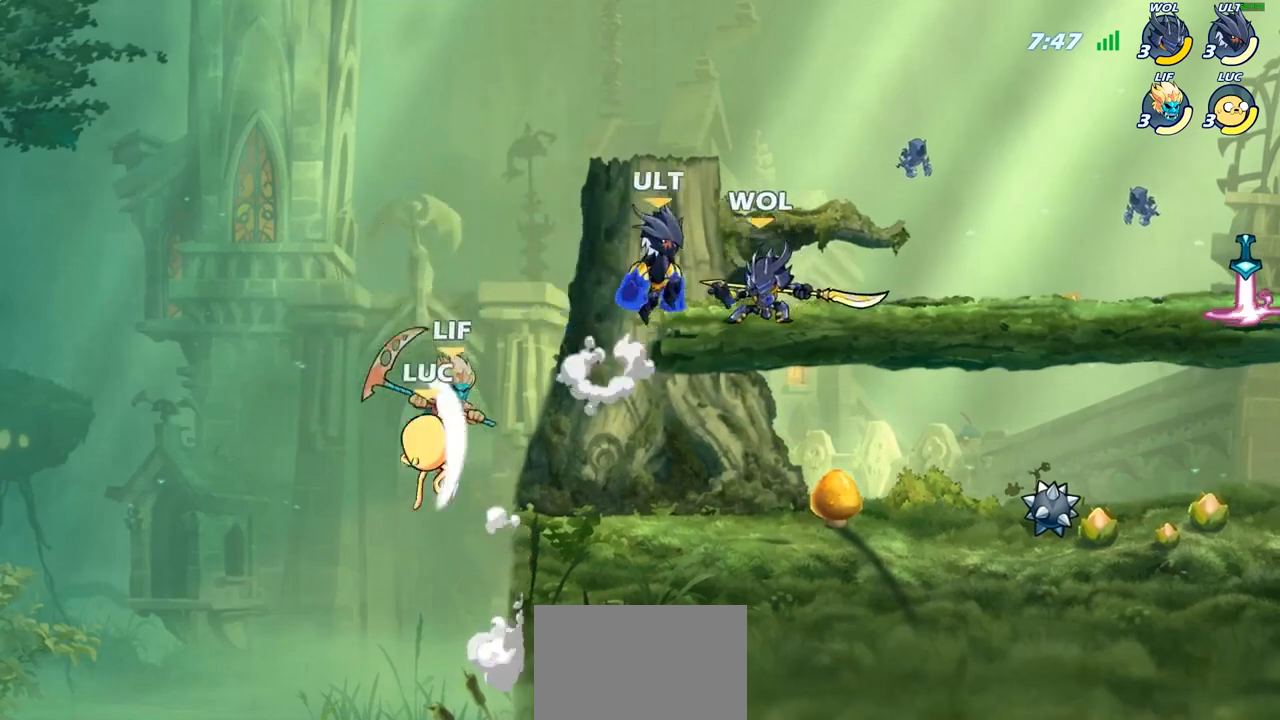
{"buttons": [], "left_stick": "down", "right_stick": "center", "events": [[367, "left_stick", "down"], [400, "SQUARE", "down"], [483, "SQUARE", "up"]]}
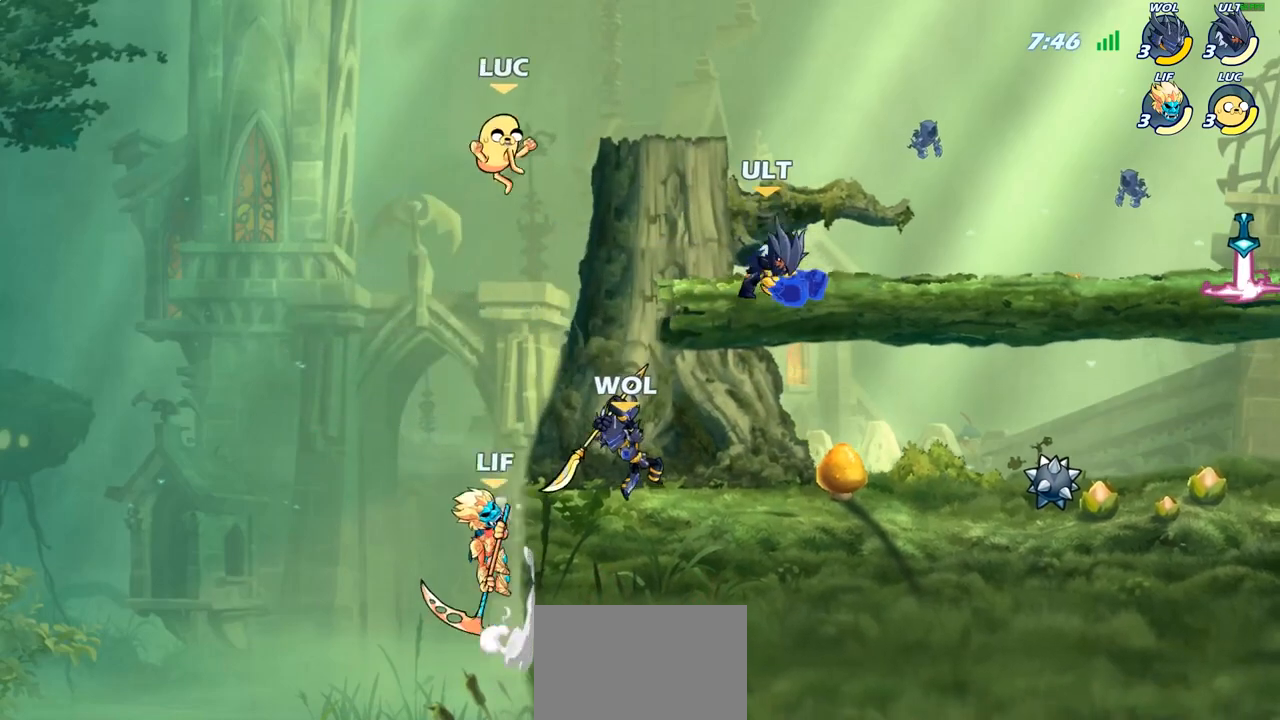
{"buttons": [], "left_stick": "right", "right_stick": "center", "events": [[67, "left_stick", "center"], [183, "left_stick", "down-right"], [350, "left_stick", "right"]]}
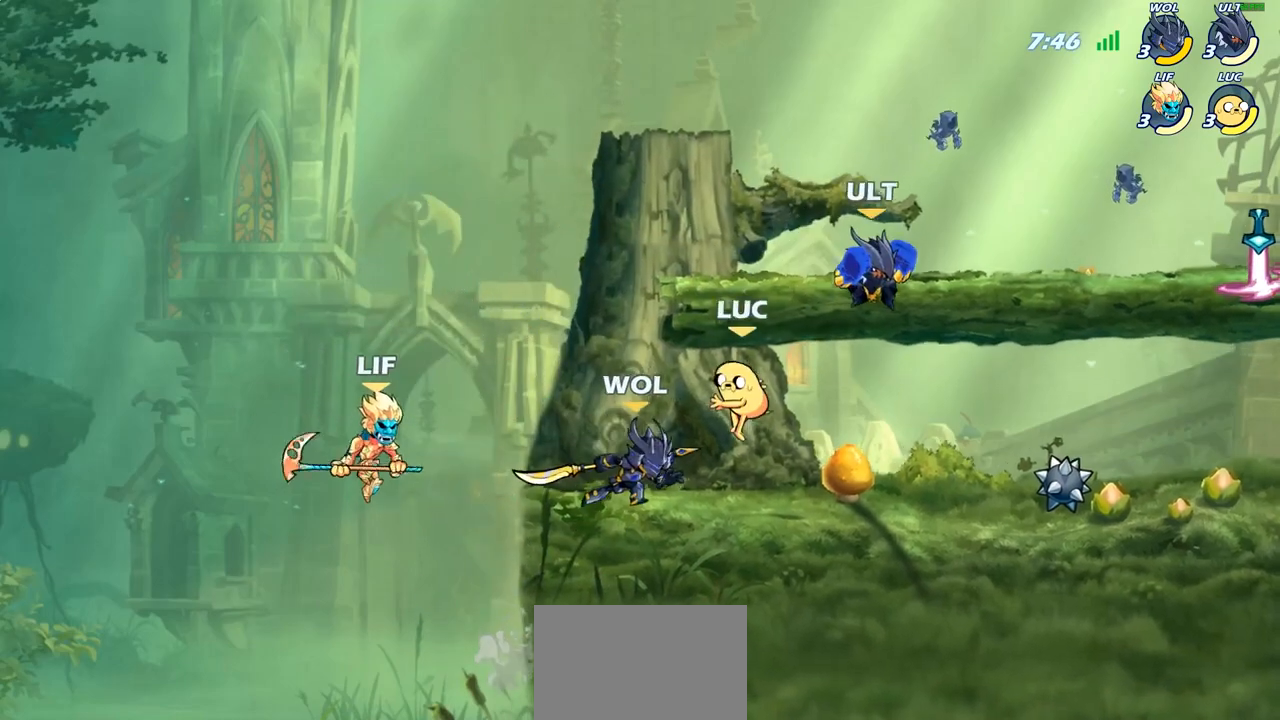
{"buttons": [], "left_stick": "up-right", "right_stick": "center", "events": [[133, "CROSS", "down"], [167, "left_stick", "up-right"], [250, "R2", "down"], [283, "CROSS", "up"], [467, "R2", "up"]]}